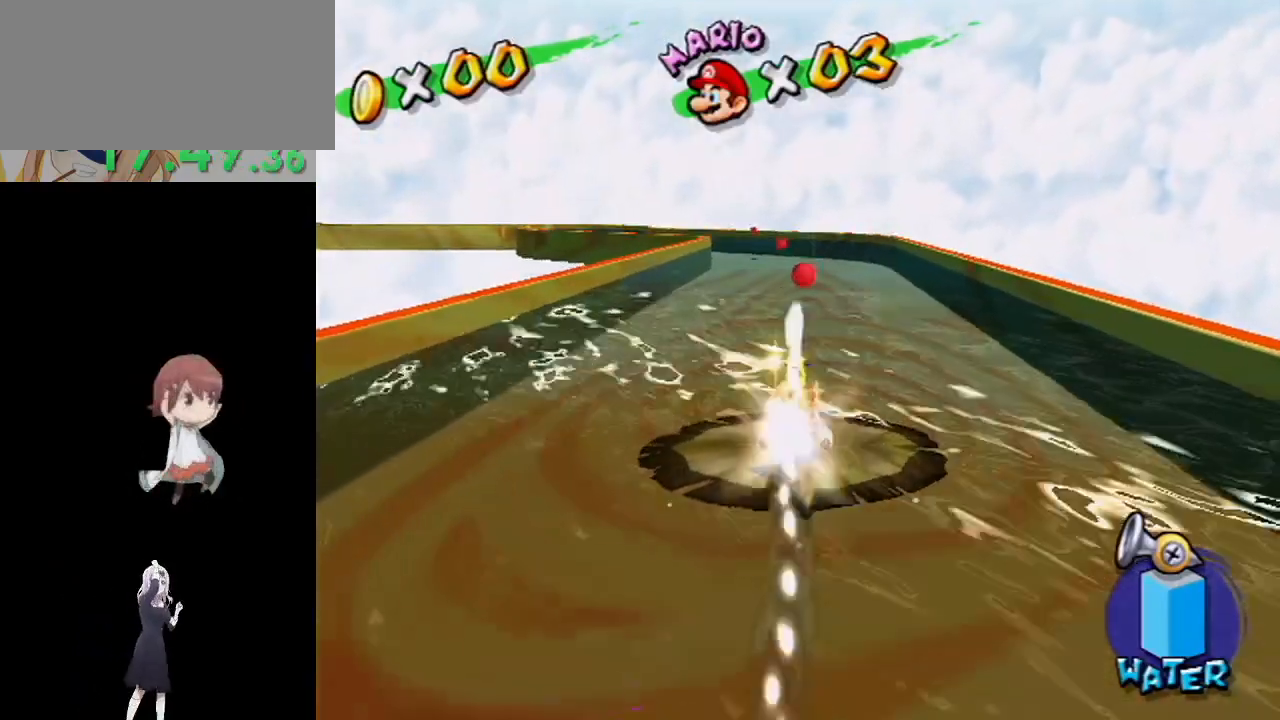
Gameplay with a controller (Nintendo layout); each line is a JSON object with the inputs held at the frame after it. "events" lists button and stick changes between this image and that frame as [ms after this image, input, new state], when the widget could be followed in between. Not read: L3 R3.
{"buttons": ["R1"], "left_stick": "center", "right_stick": "center", "events": [[183, "left_stick", "left"], [367, "left_stick", "center"]]}
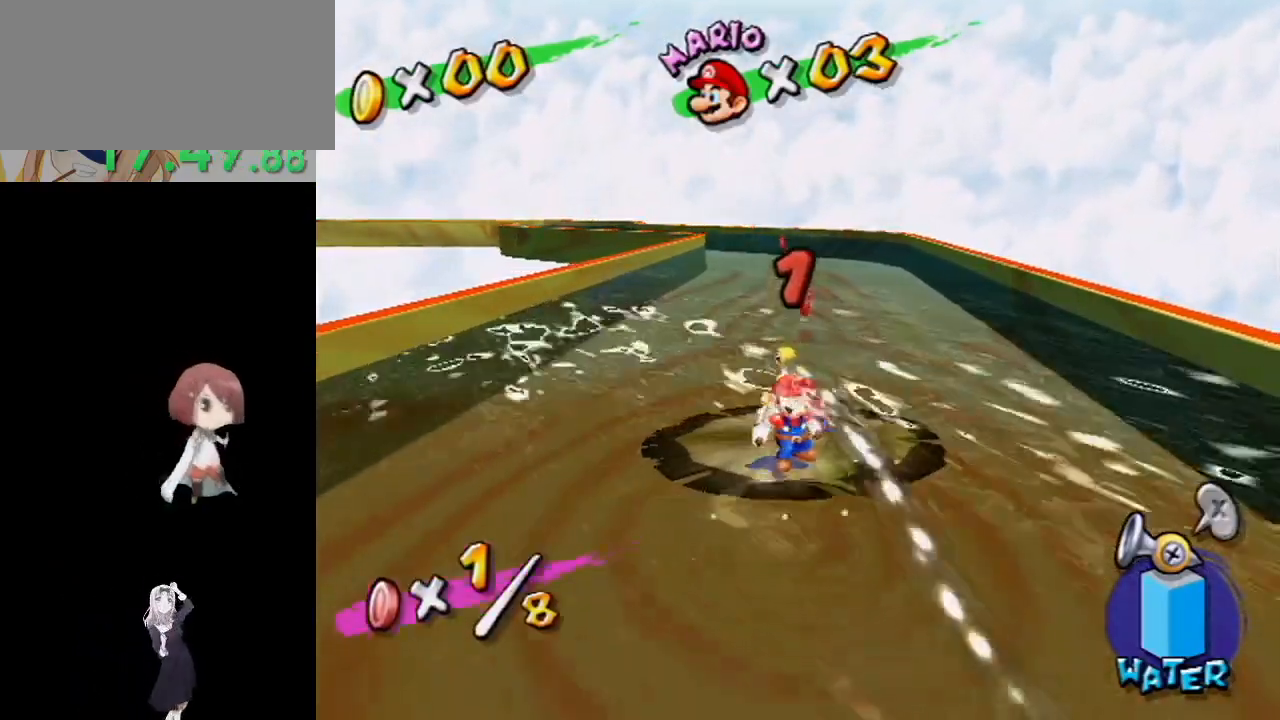
{"buttons": ["R1"], "left_stick": "center", "right_stick": "center", "events": []}
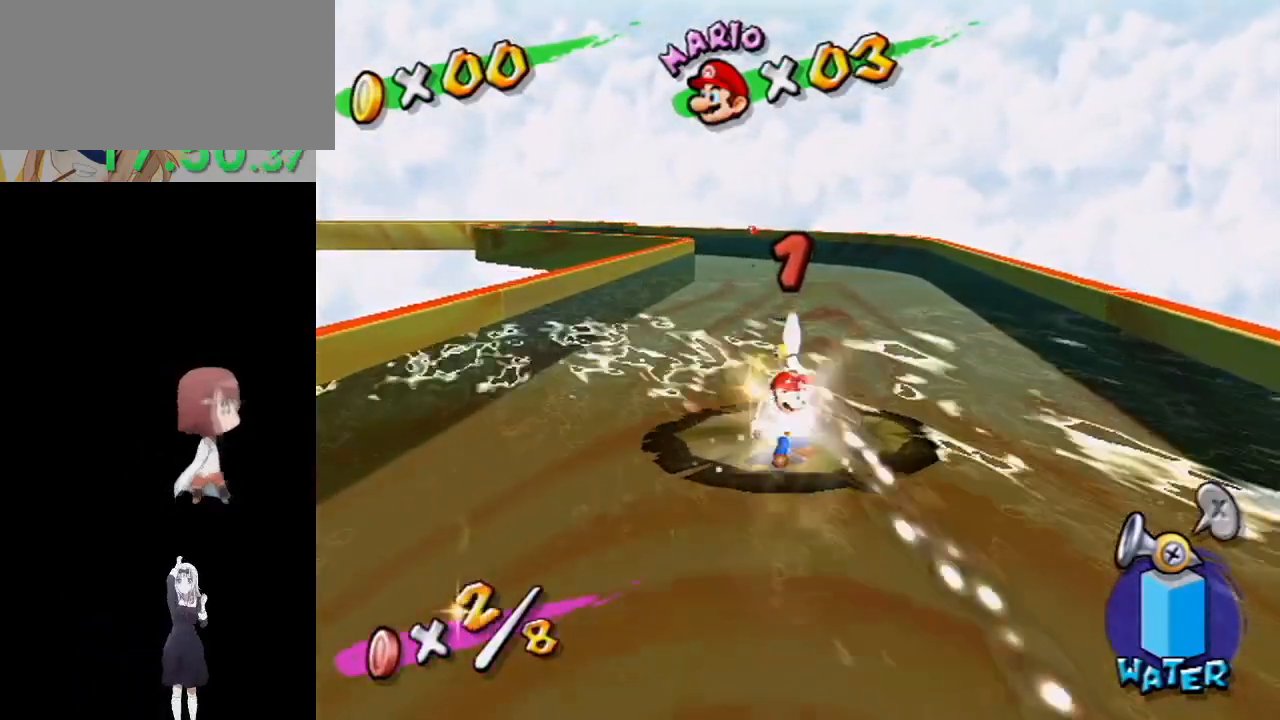
{"buttons": ["R1"], "left_stick": "center", "right_stick": "center", "events": [[100, "R1", "up"], [200, "R1", "down"]]}
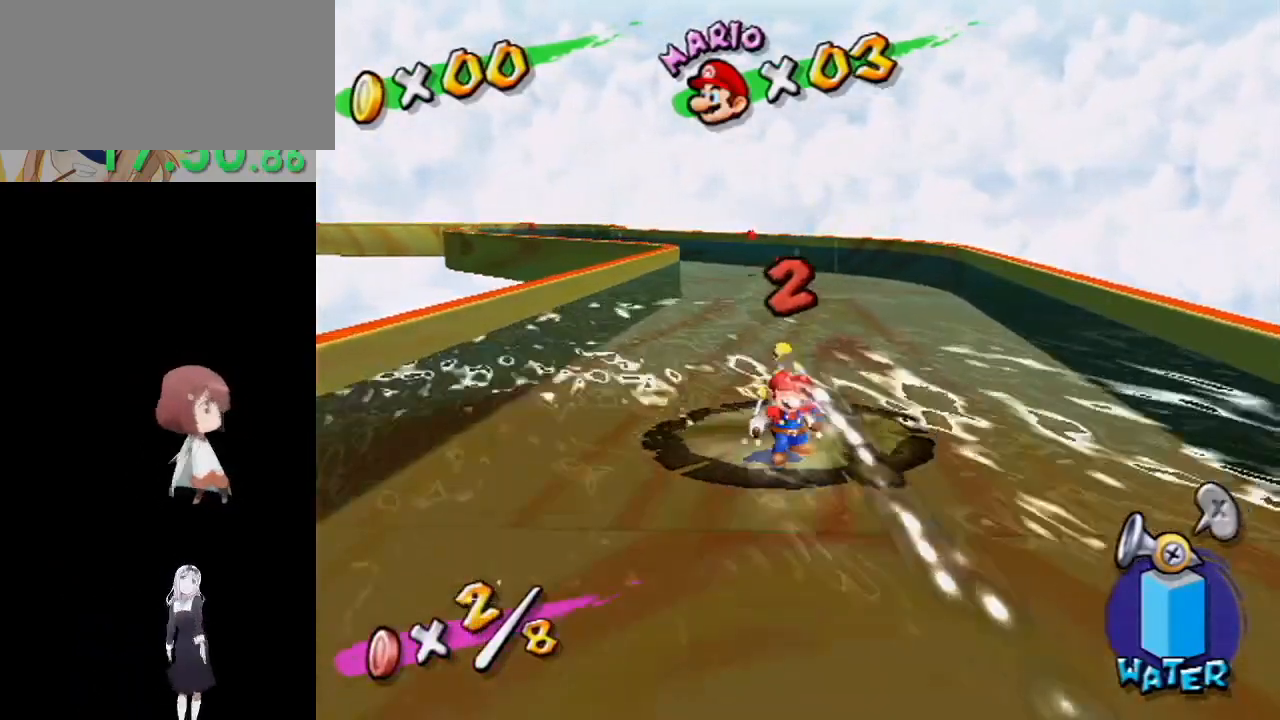
{"buttons": ["R1"], "left_stick": "center", "right_stick": "center", "events": []}
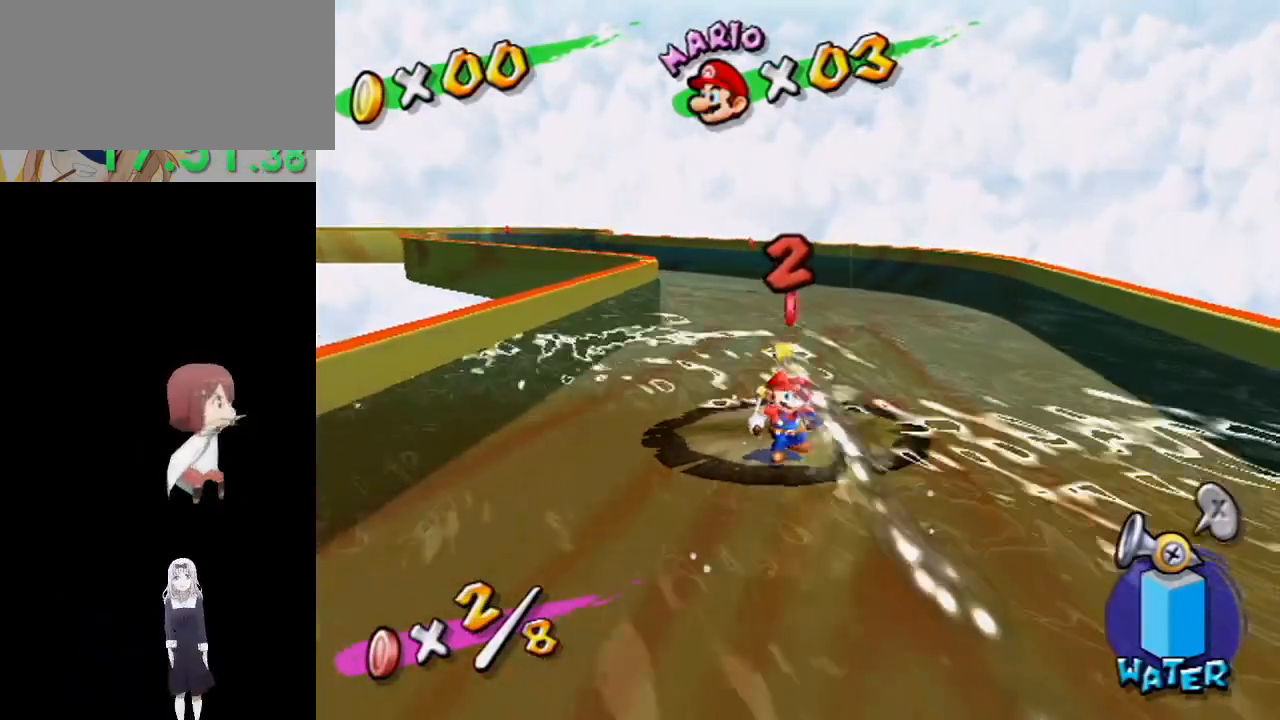
{"buttons": ["R1"], "left_stick": "center", "right_stick": "center", "events": []}
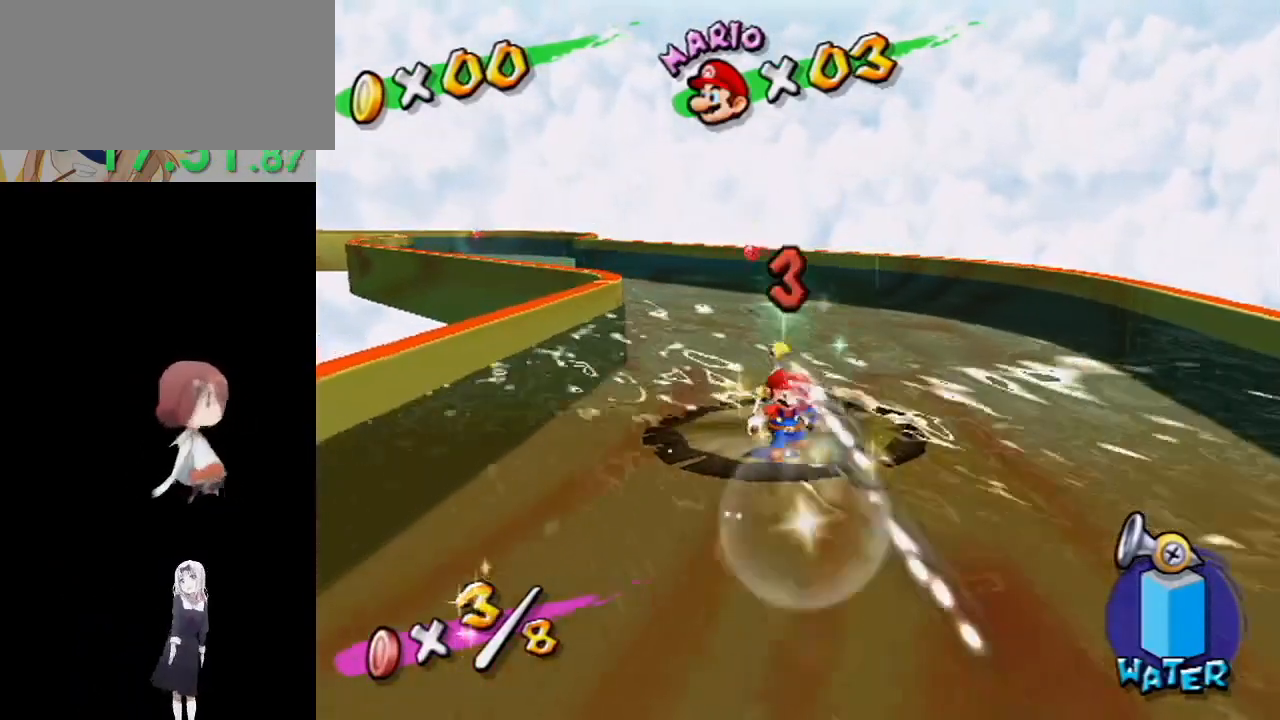
{"buttons": ["R1"], "left_stick": "center", "right_stick": "center", "events": []}
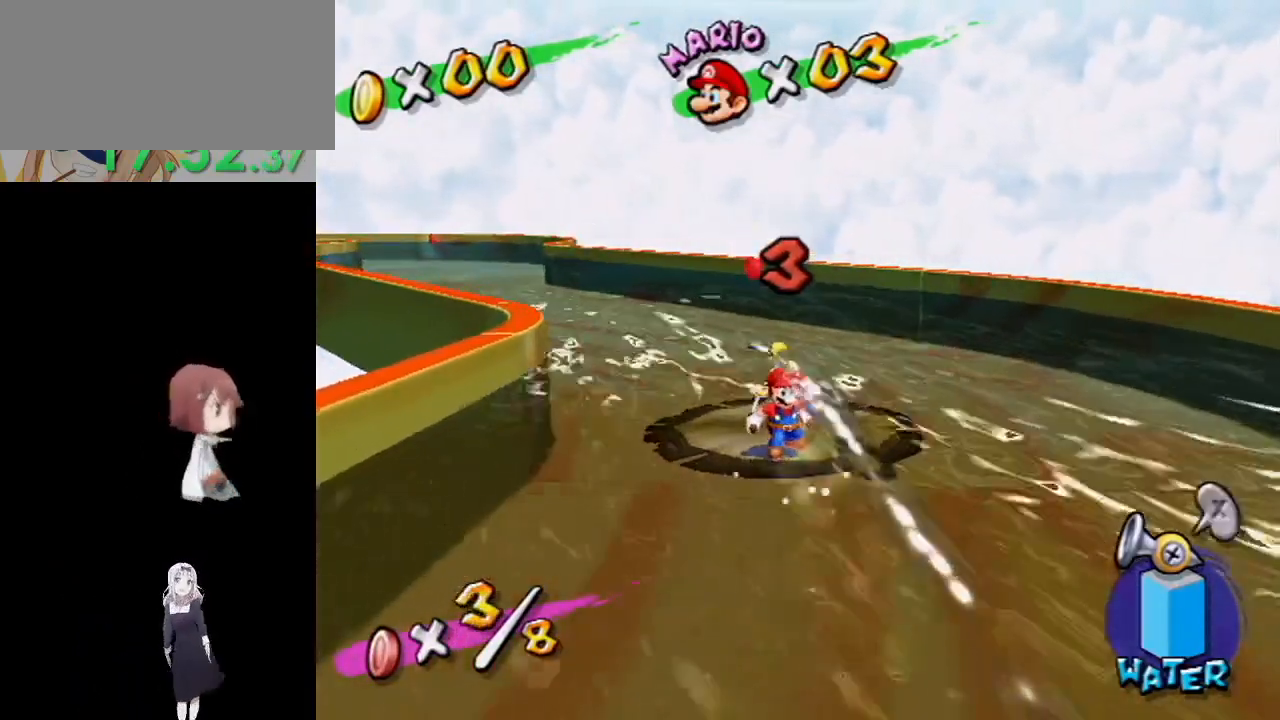
{"buttons": ["R1"], "left_stick": "center", "right_stick": "down-right", "events": [[500, "right_stick", "down-right"]]}
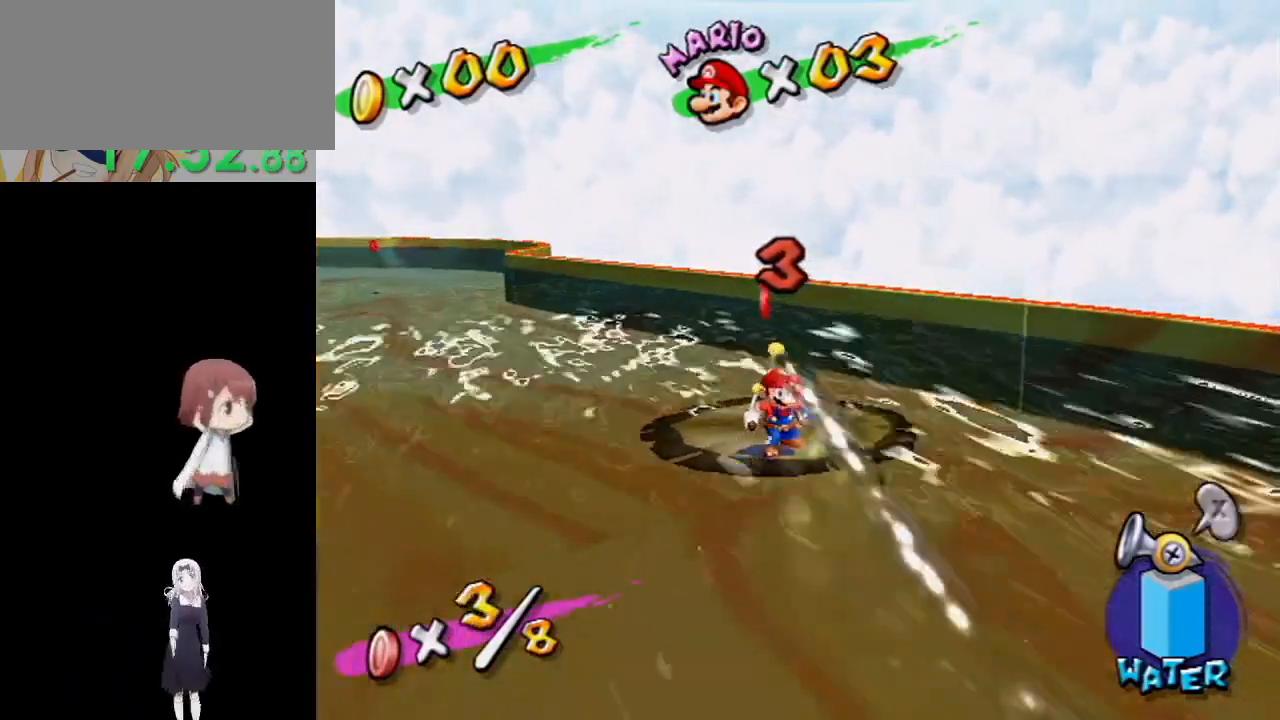
{"buttons": ["R1"], "left_stick": "right", "right_stick": "center", "events": [[133, "left_stick", "right"], [483, "right_stick", "center"]]}
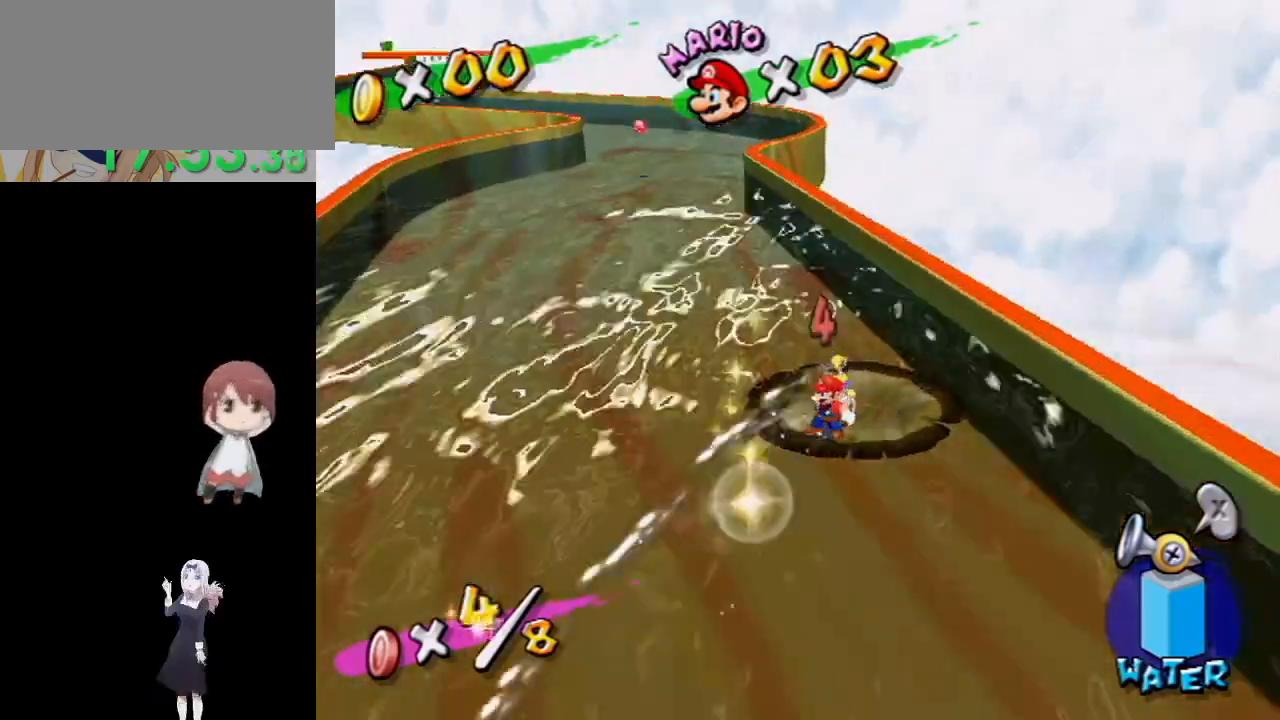
{"buttons": ["R1"], "left_stick": "center", "right_stick": "center", "events": [[133, "left_stick", "center"], [217, "right_stick", "up-left"], [333, "right_stick", "center"]]}
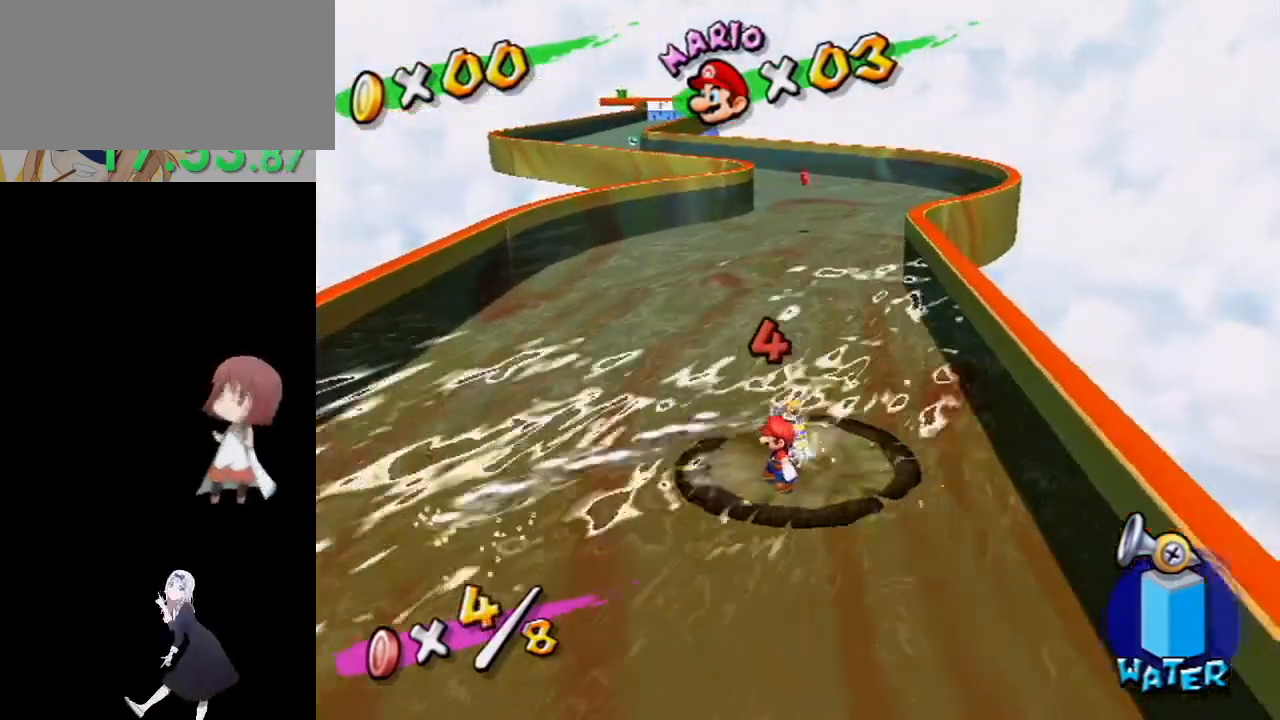
{"buttons": ["R1"], "left_stick": "center", "right_stick": "center", "events": []}
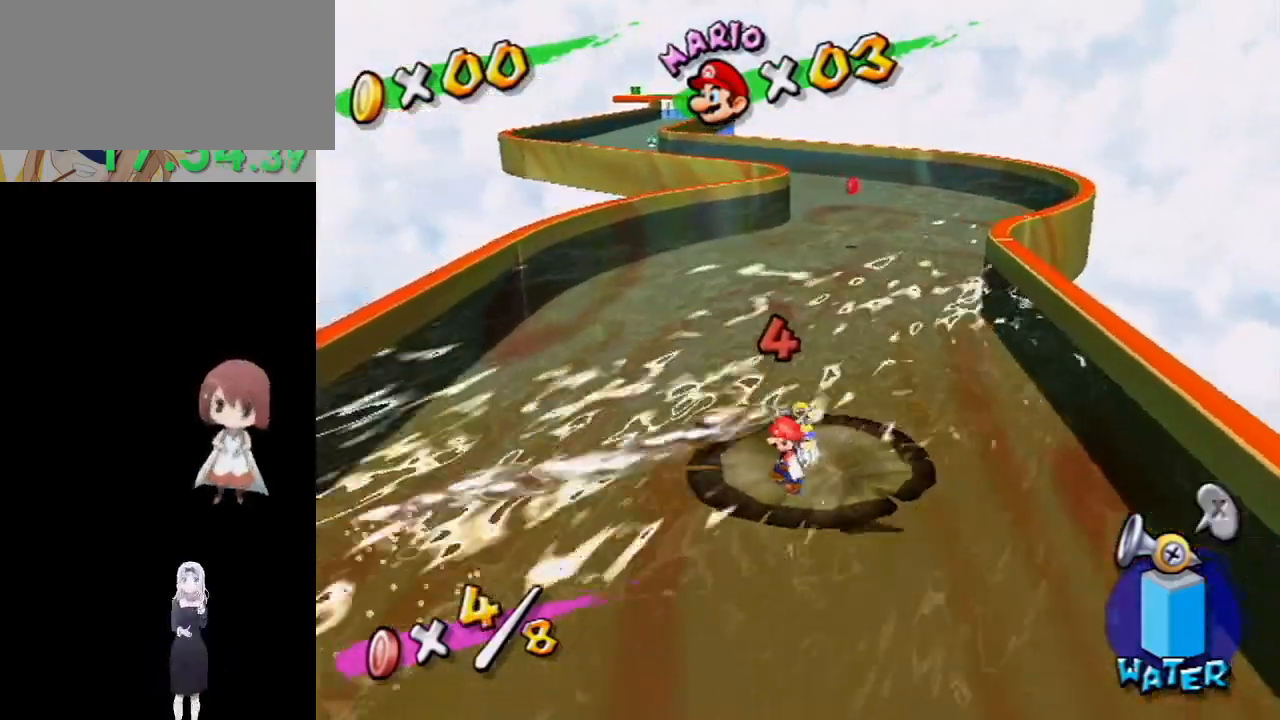
{"buttons": ["R1"], "left_stick": "center", "right_stick": "center", "events": [[217, "R1", "up"], [250, "R1", "down"]]}
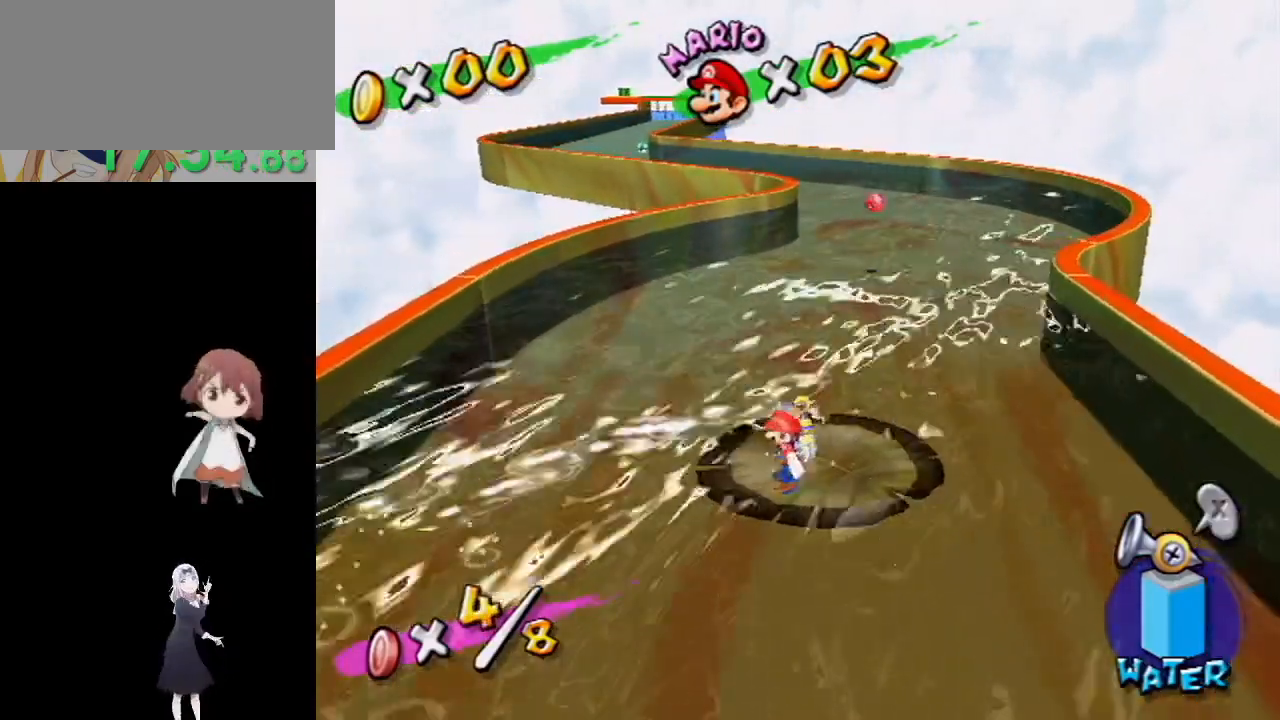
{"buttons": ["R1"], "left_stick": "center", "right_stick": "center", "events": [[17, "R1", "up"], [67, "R1", "down"], [283, "R1", "up"], [367, "R1", "down"]]}
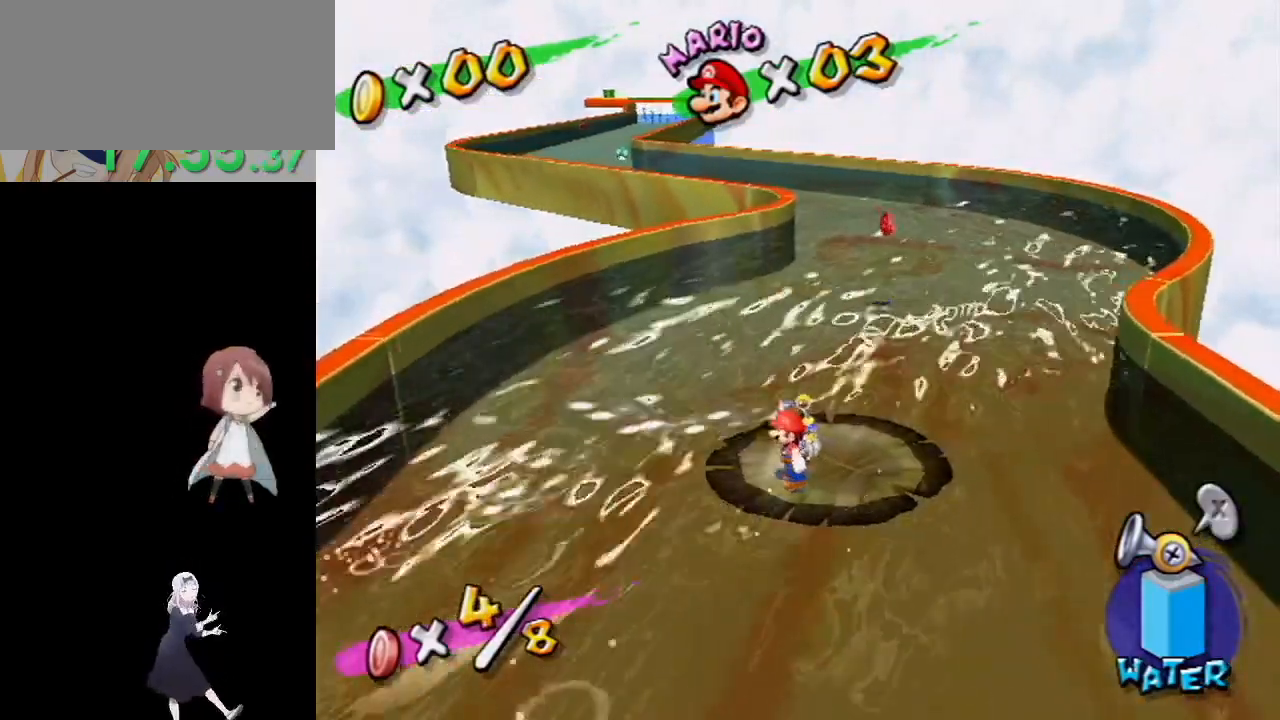
{"buttons": [], "left_stick": "up-right", "right_stick": "center", "events": [[17, "R1", "up"], [167, "R1", "down"], [300, "R1", "up"], [500, "left_stick", "up-right"]]}
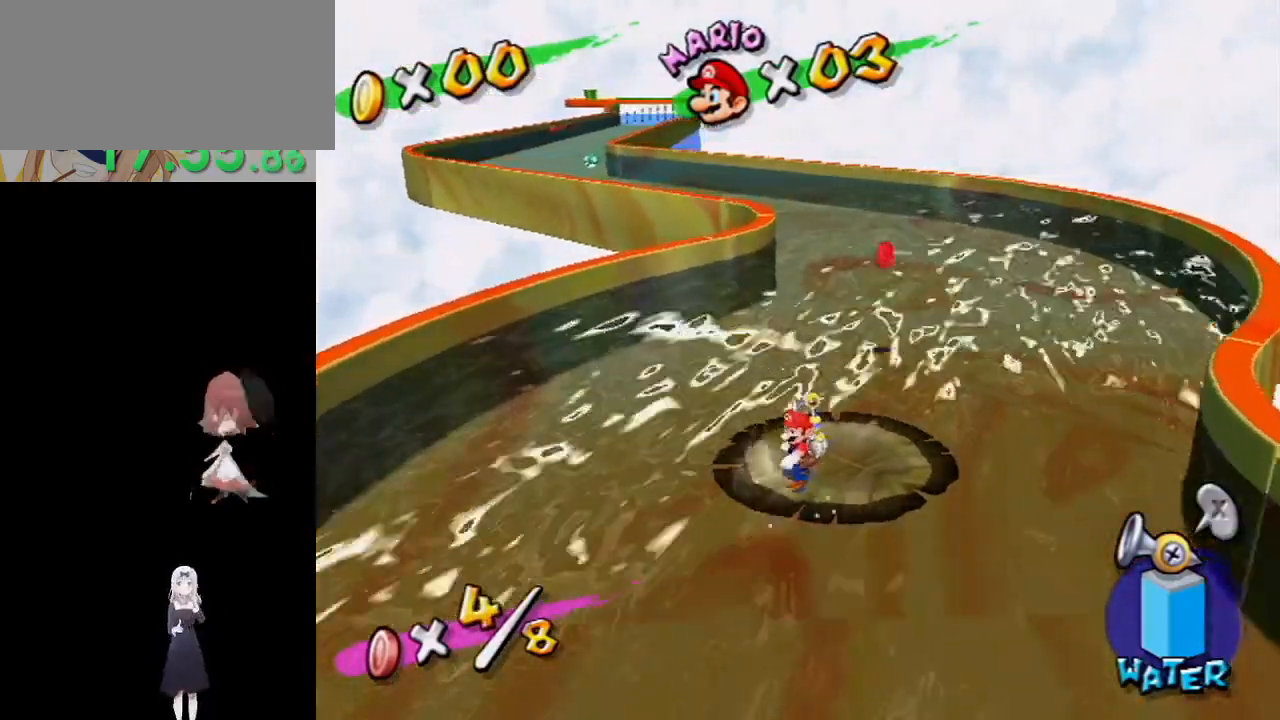
{"buttons": [], "left_stick": "center", "right_stick": "center", "events": [[200, "left_stick", "center"]]}
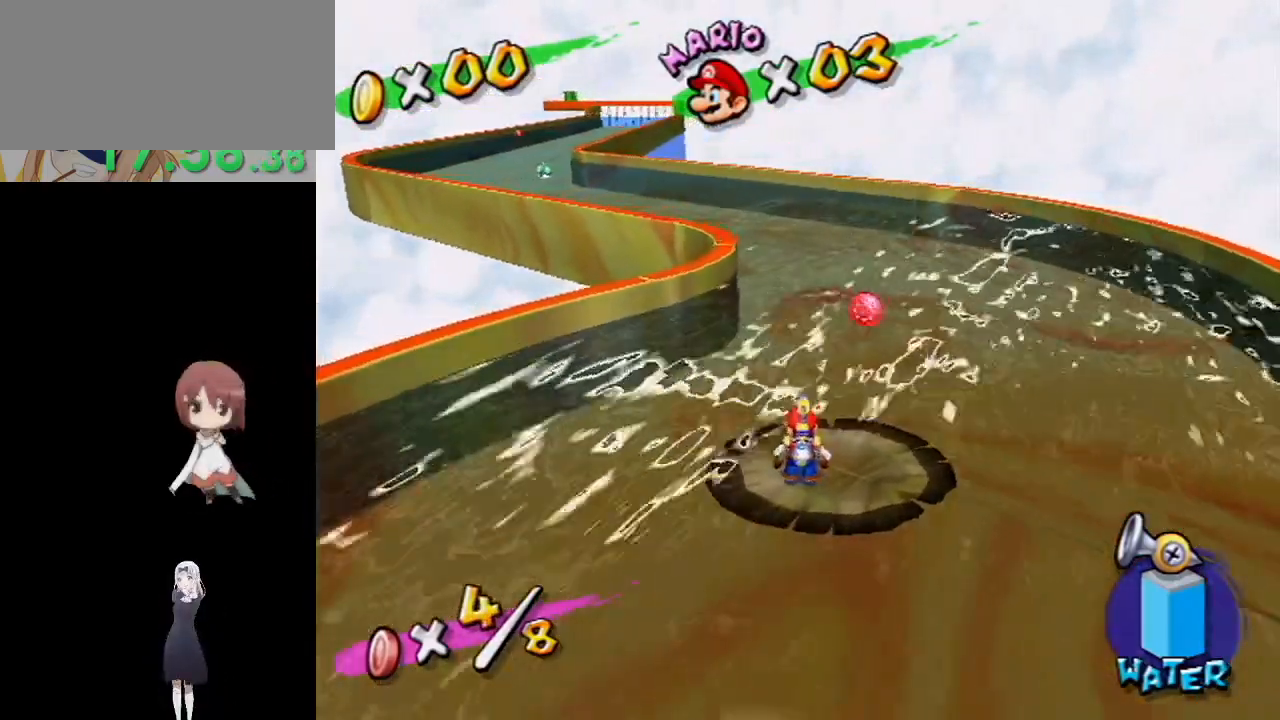
{"buttons": ["R1"], "left_stick": "center", "right_stick": "center", "events": [[33, "left_stick", "down-right"], [150, "left_stick", "center"], [250, "R1", "down"]]}
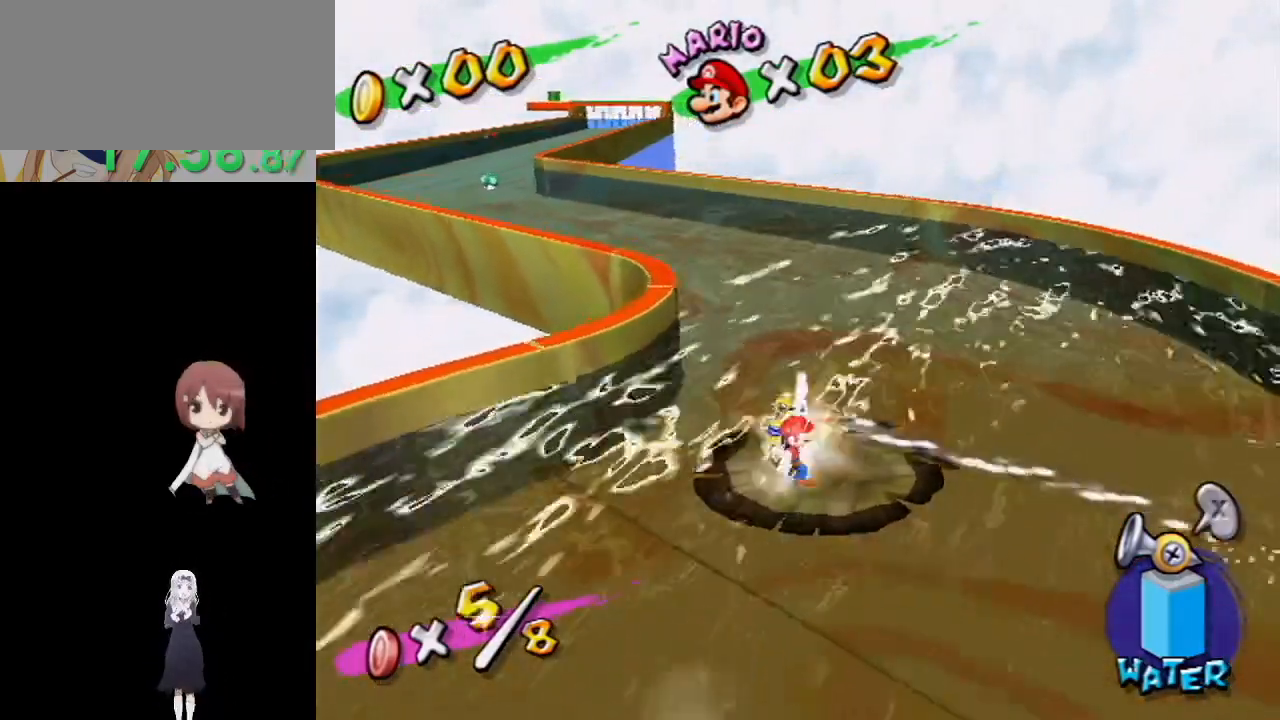
{"buttons": ["R1"], "left_stick": "center", "right_stick": "center", "events": [[117, "right_stick", "down-right"], [300, "left_stick", "left"], [367, "right_stick", "center"], [483, "left_stick", "center"]]}
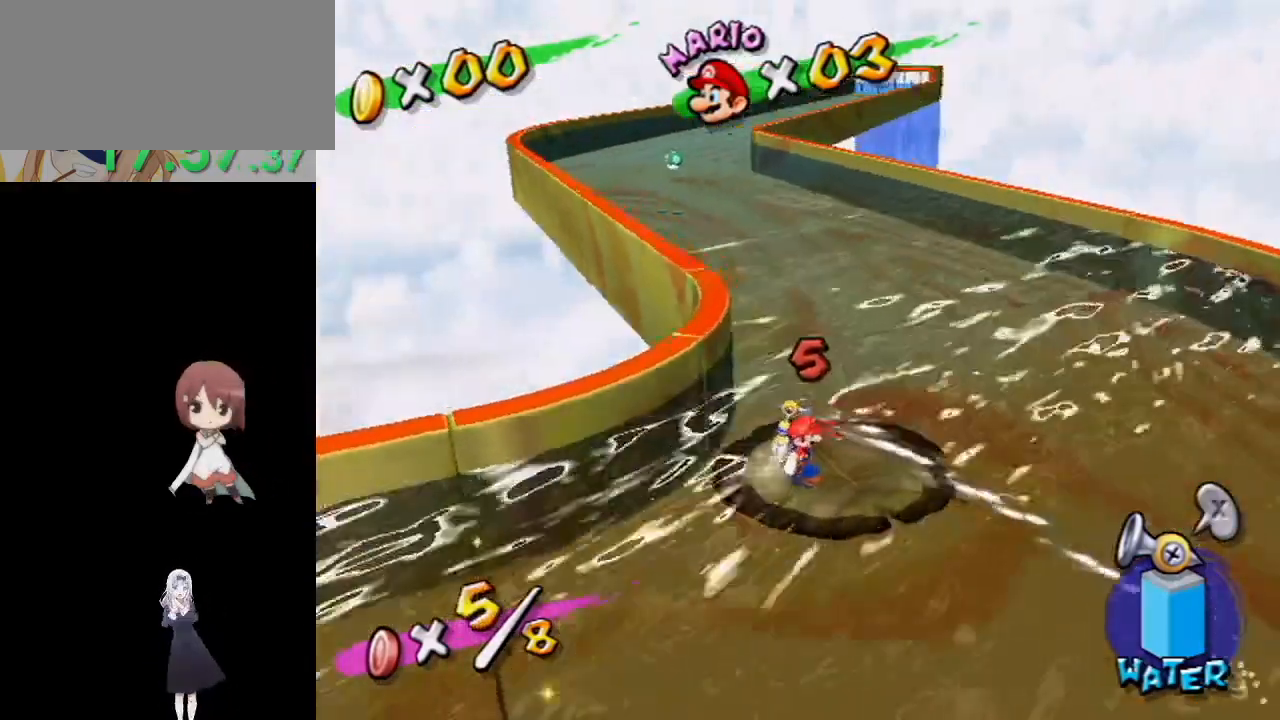
{"buttons": ["R1"], "left_stick": "center", "right_stick": "center", "events": [[233, "right_stick", "down-right"], [350, "right_stick", "center"]]}
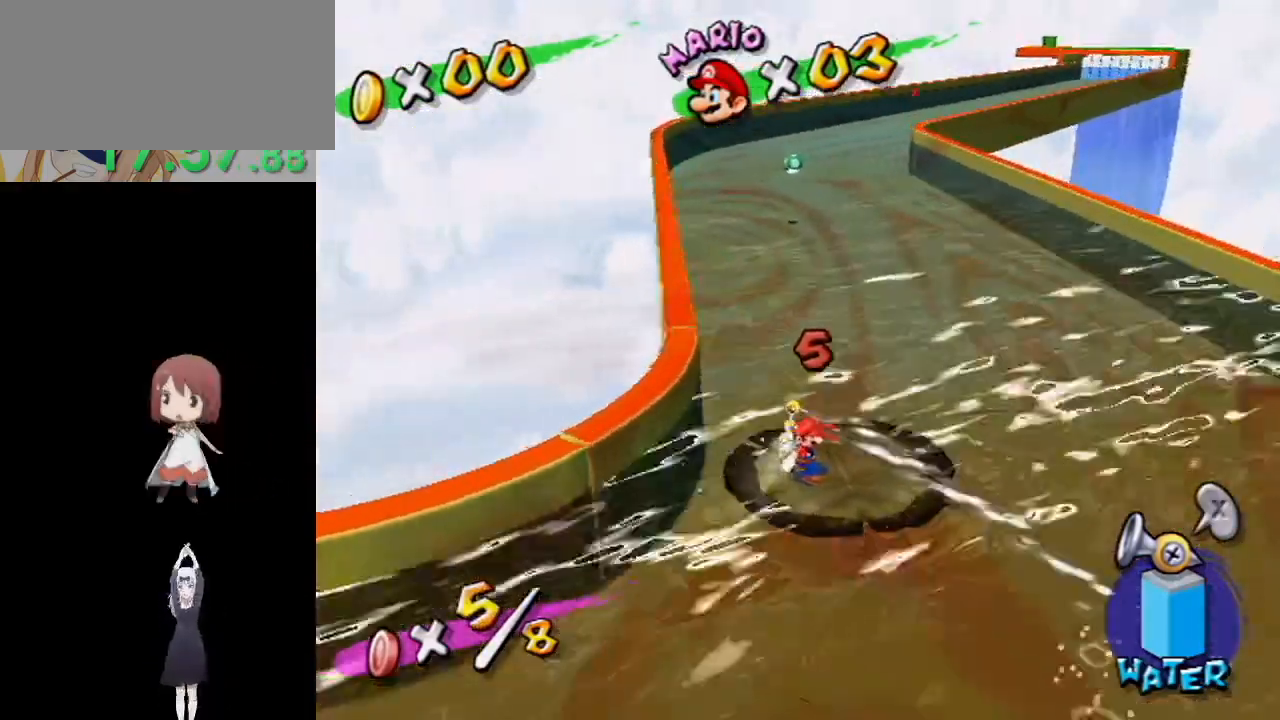
{"buttons": ["R1"], "left_stick": "right", "right_stick": "center", "events": [[350, "left_stick", "right"]]}
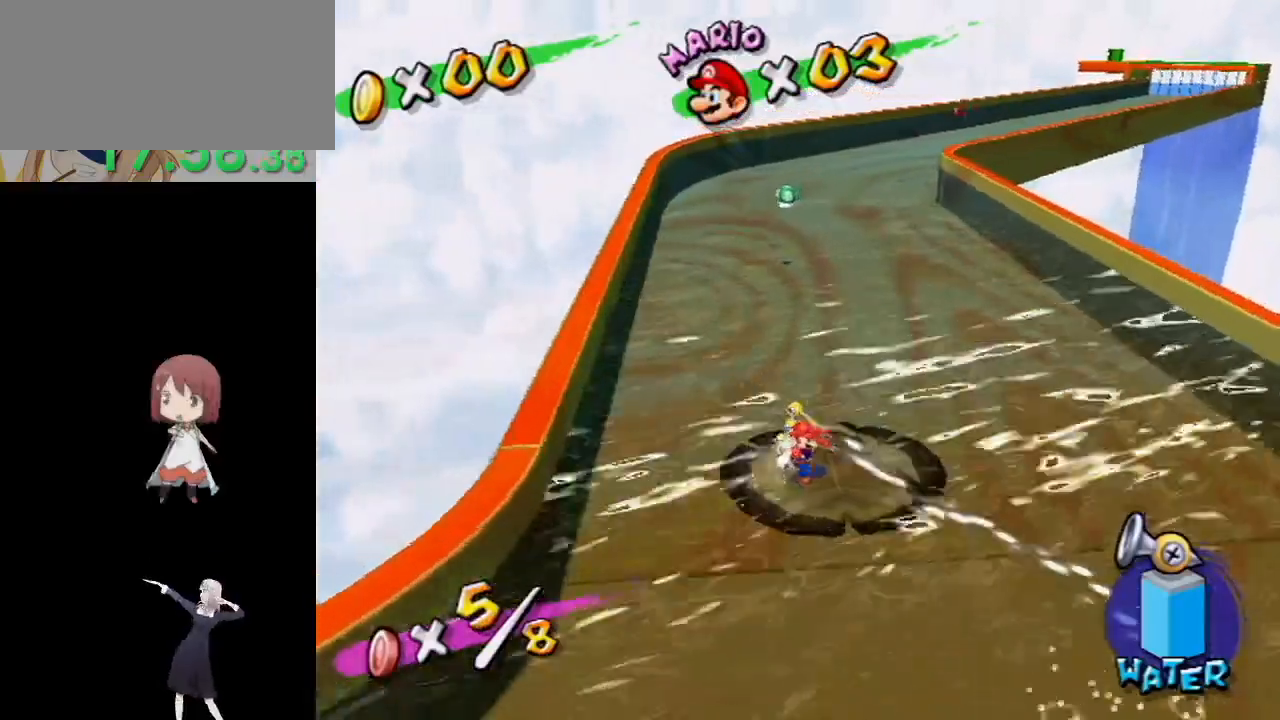
{"buttons": ["R1"], "left_stick": "right", "right_stick": "up-left", "events": [[133, "left_stick", "center"], [267, "left_stick", "right"], [333, "right_stick", "up-left"]]}
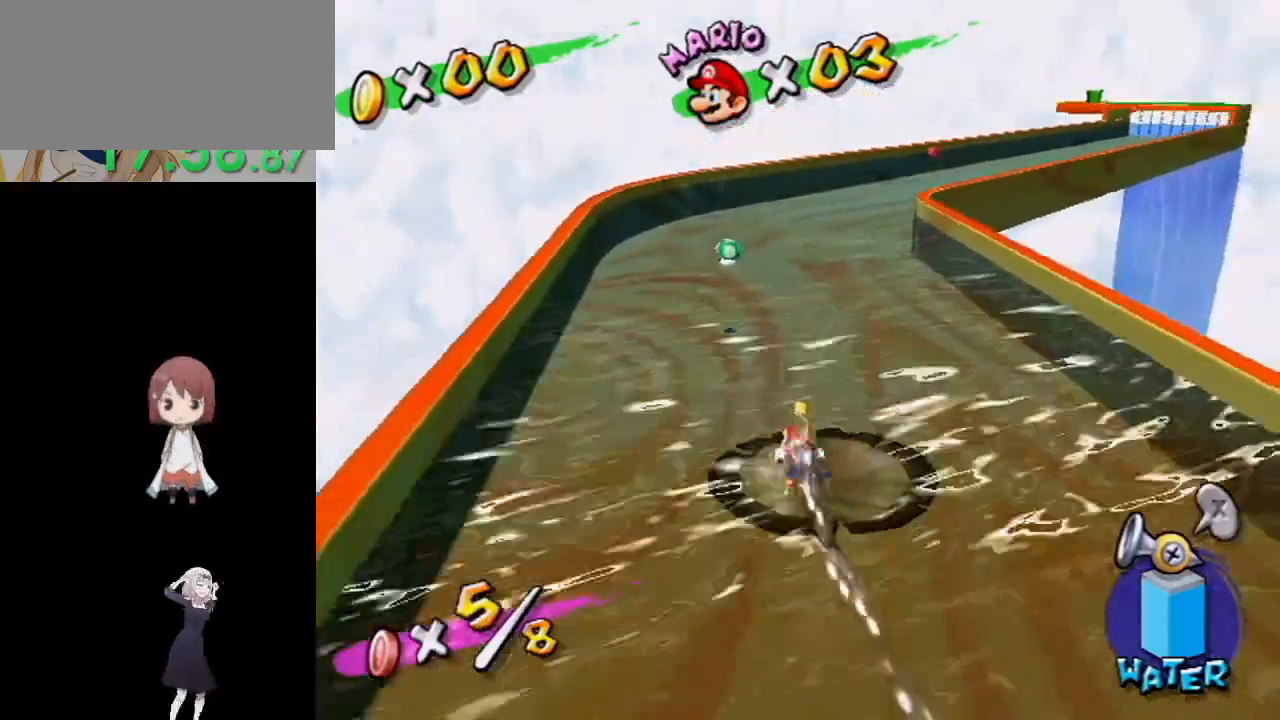
{"buttons": ["R1"], "left_stick": "center", "right_stick": "center", "events": [[17, "right_stick", "center"], [150, "left_stick", "center"]]}
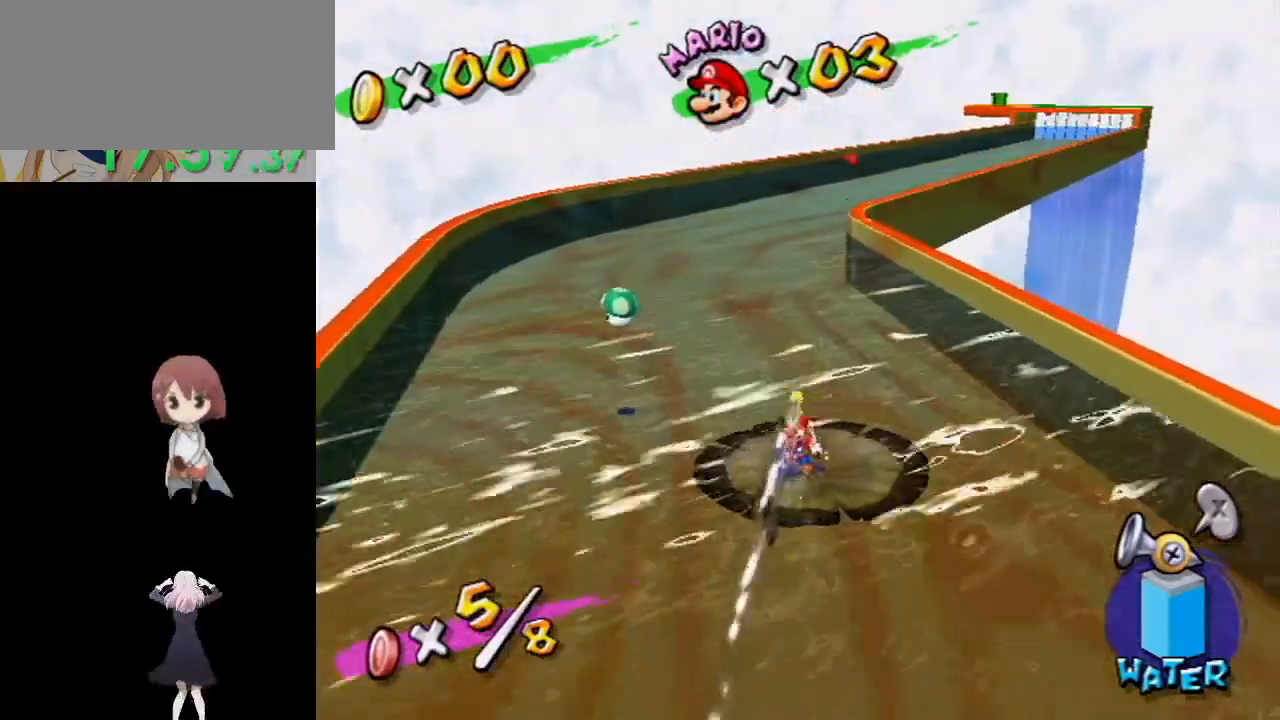
{"buttons": ["R1"], "left_stick": "center", "right_stick": "center", "events": [[167, "left_stick", "left"], [333, "left_stick", "center"]]}
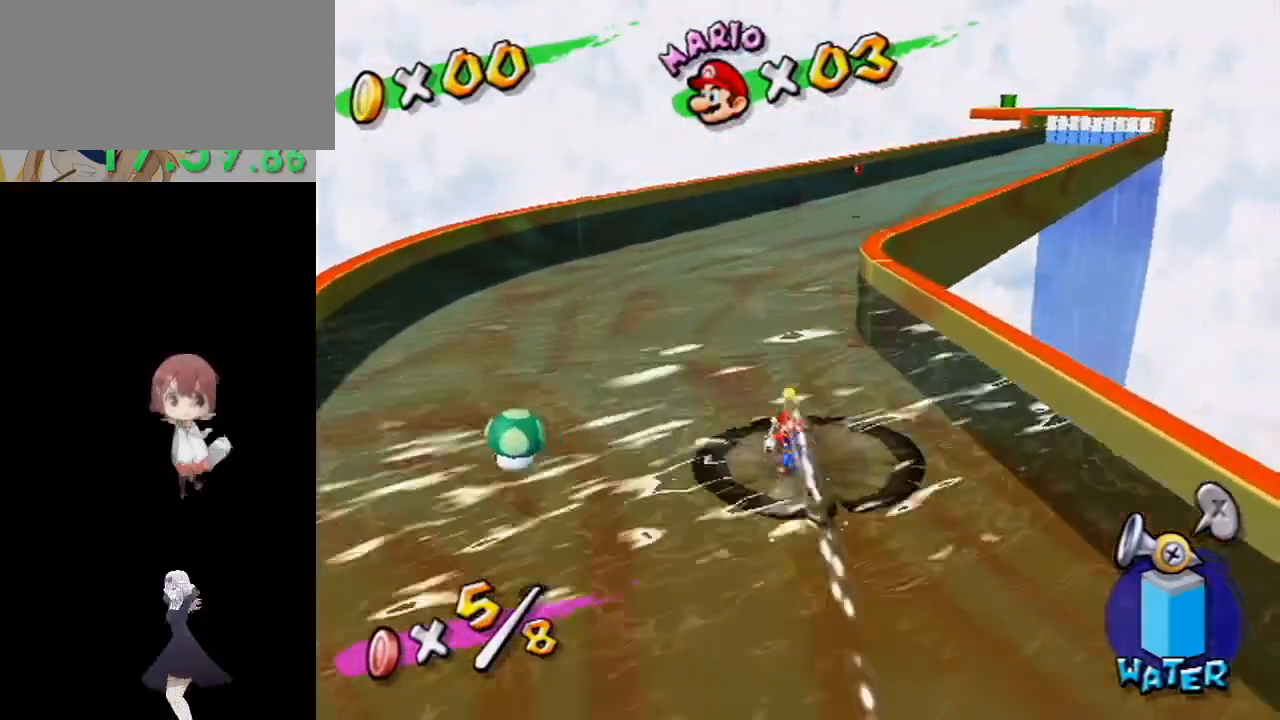
{"buttons": ["R1"], "left_stick": "left", "right_stick": "center", "events": [[267, "right_stick", "up-left"], [450, "left_stick", "left"], [483, "right_stick", "center"]]}
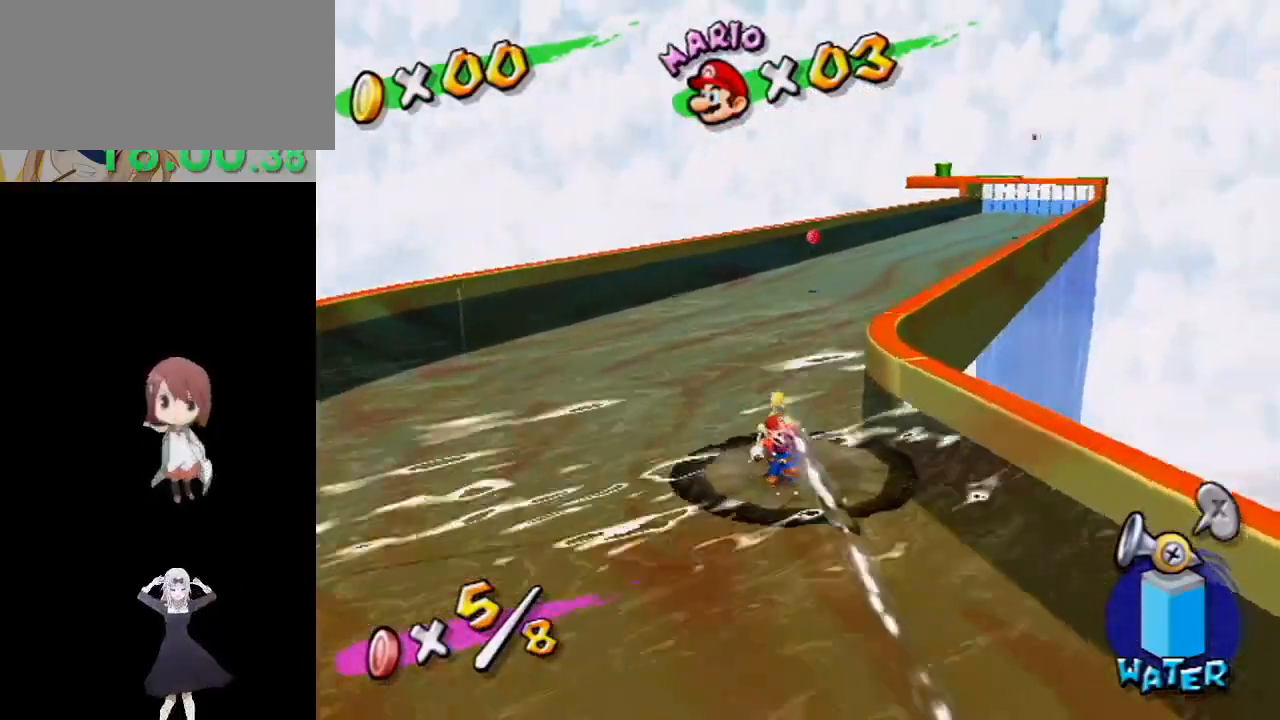
{"buttons": ["R1"], "left_stick": "center", "right_stick": "center", "events": [[117, "left_stick", "center"], [267, "left_stick", "left"], [417, "left_stick", "center"]]}
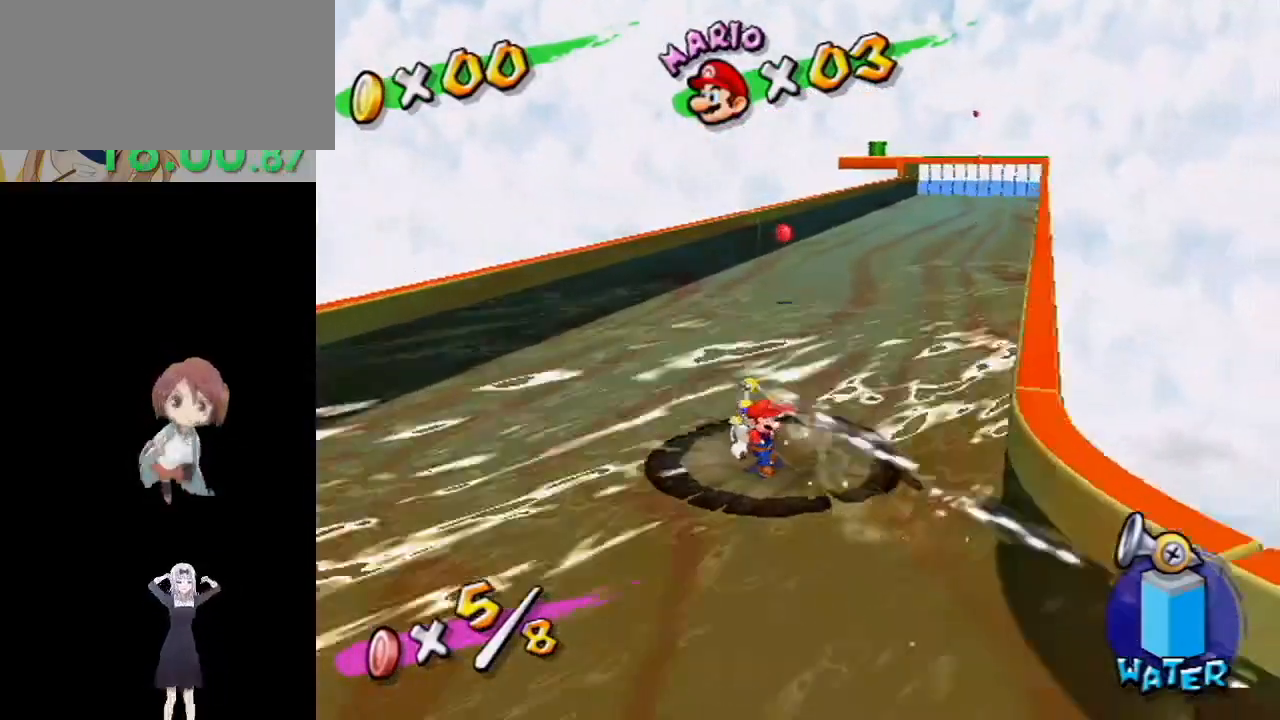
{"buttons": ["R1"], "left_stick": "center", "right_stick": "center", "events": []}
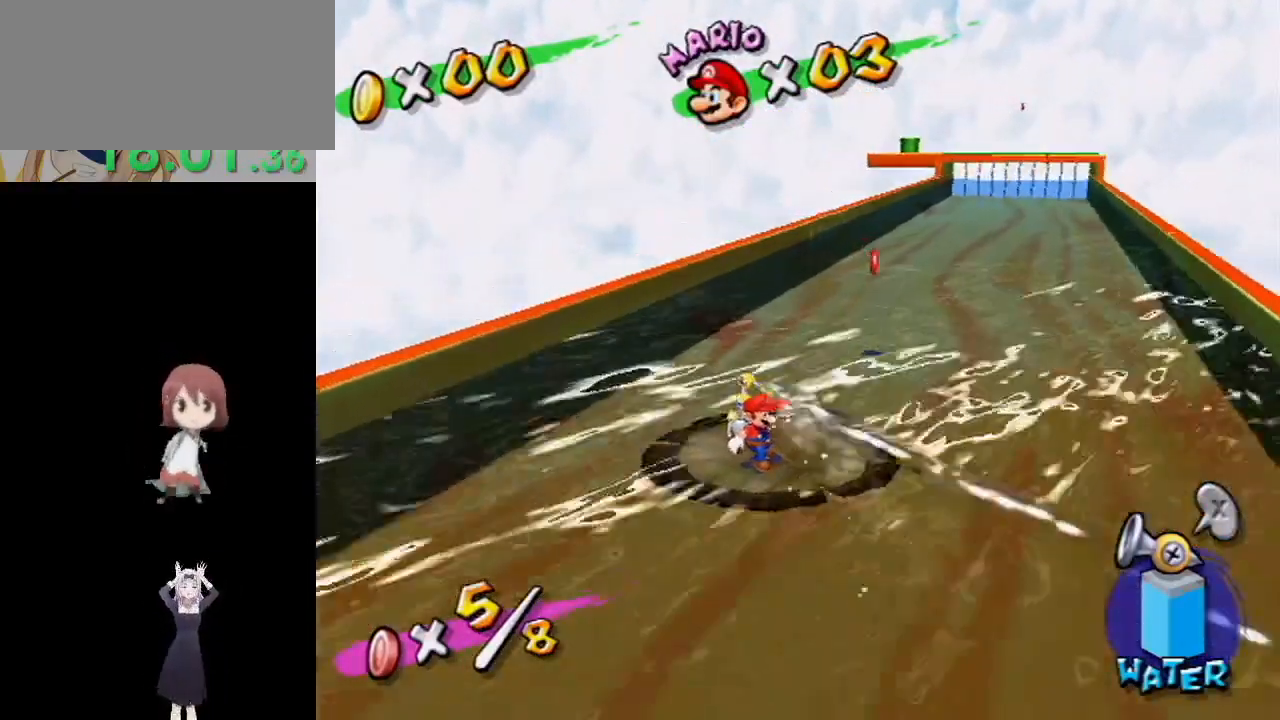
{"buttons": ["R1"], "left_stick": "center", "right_stick": "center", "events": []}
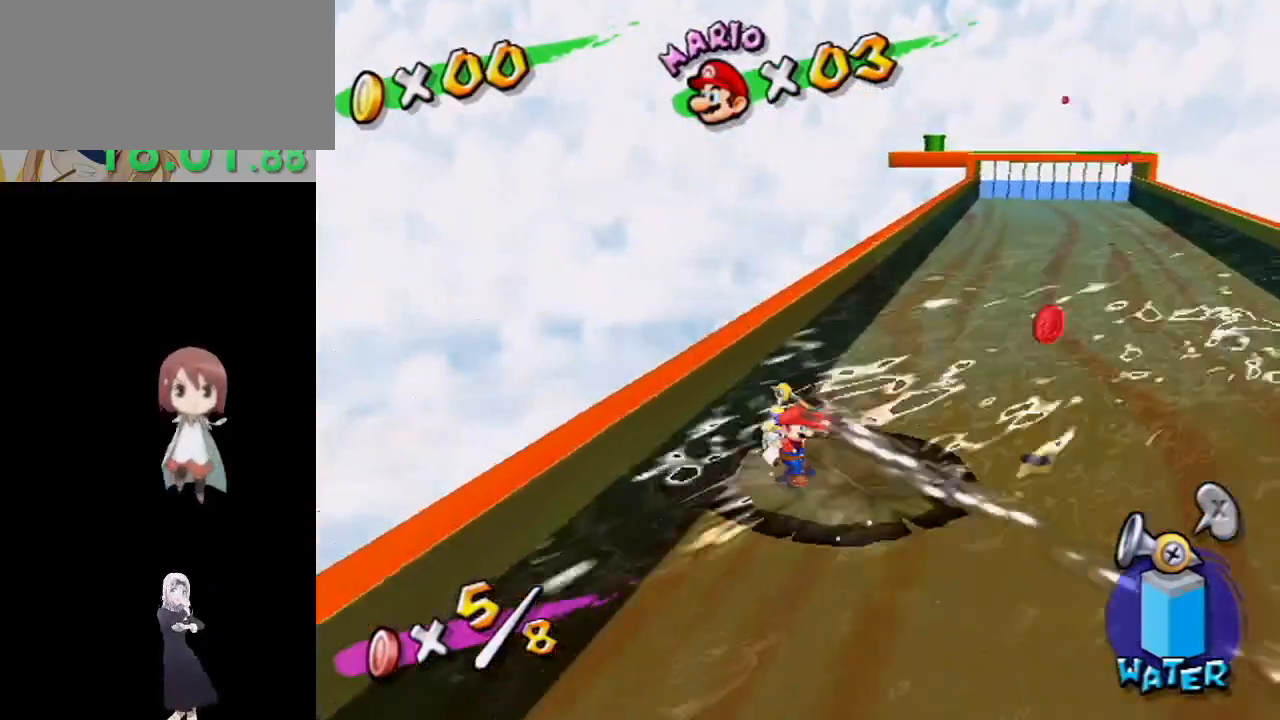
{"buttons": [], "left_stick": "center", "right_stick": "center", "events": [[317, "R1", "up"]]}
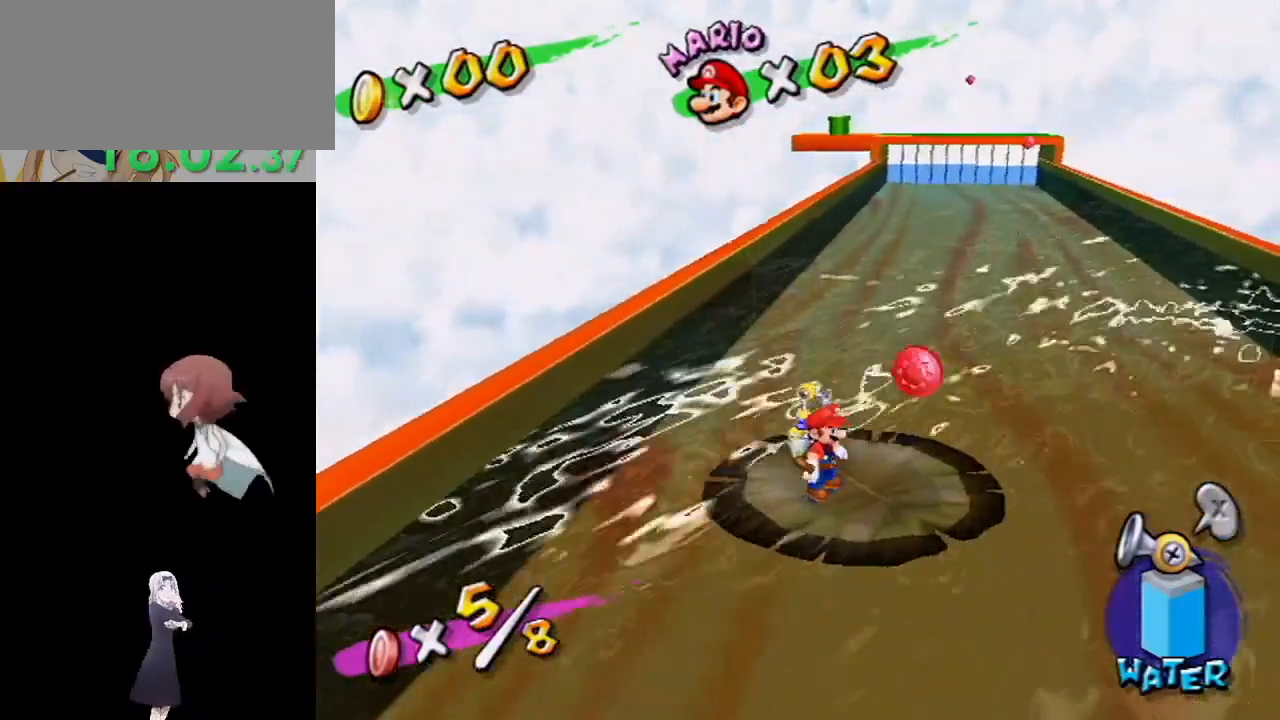
{"buttons": [], "left_stick": "down", "right_stick": "center", "events": [[400, "left_stick", "down"]]}
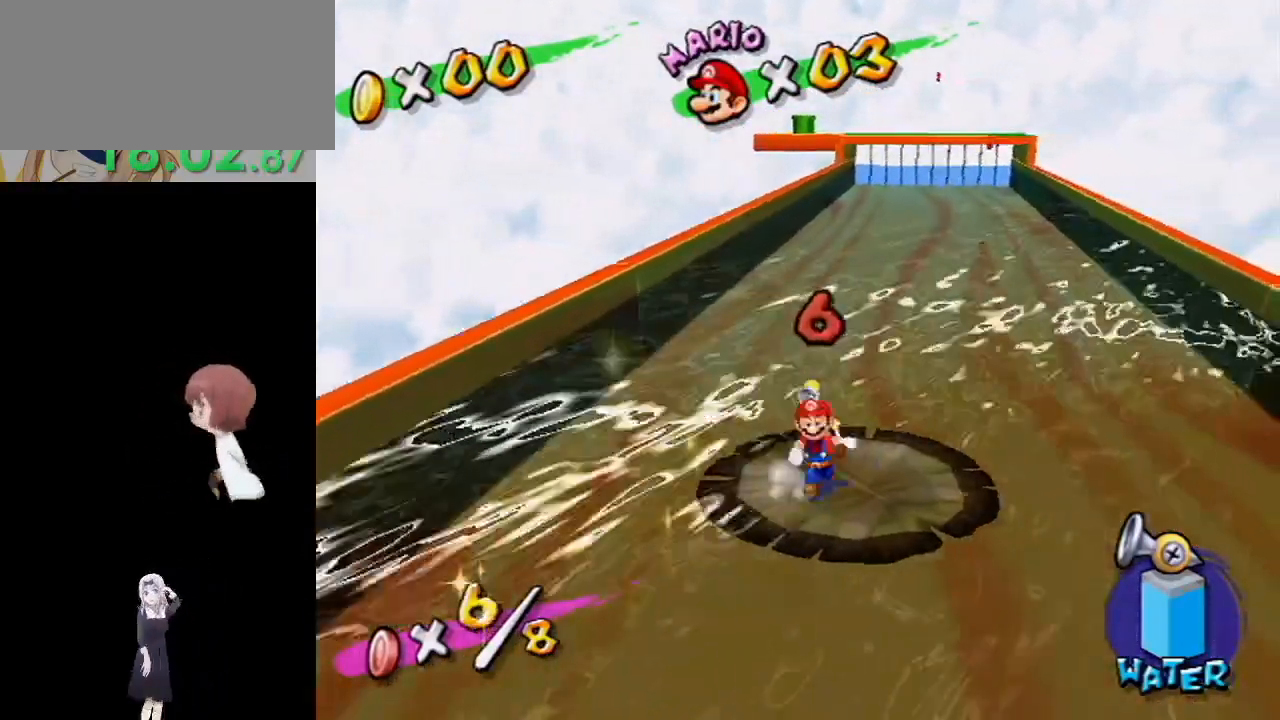
{"buttons": ["R1"], "left_stick": "left", "right_stick": "center", "events": [[67, "R1", "down"], [67, "left_stick", "center"], [350, "left_stick", "left"]]}